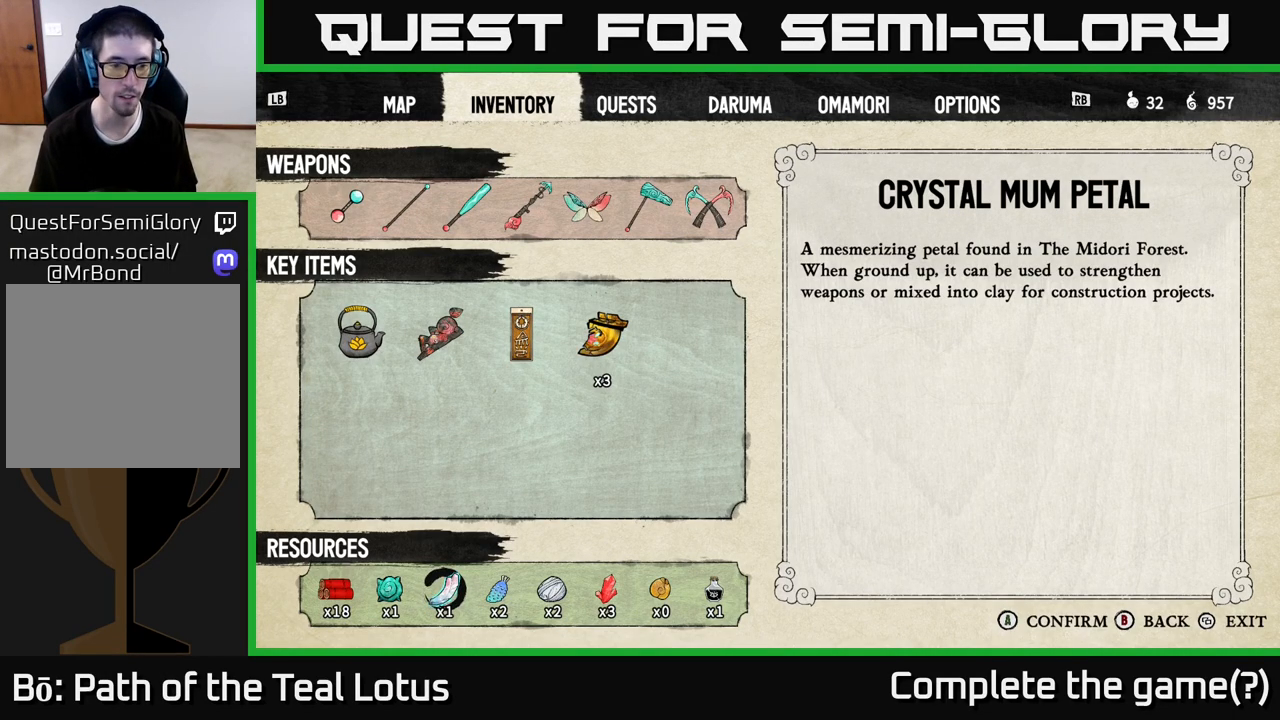
Gameplay with a controller (Xbox layout); each line is a JSON object with the inputs held at the frame after it. "events" lists button and stick changes between this image and that frame as [ms after this image, input, new state], when the widget could be followed in between.
{"buttons": [], "left_stick": "center", "right_stick": "center", "events": []}
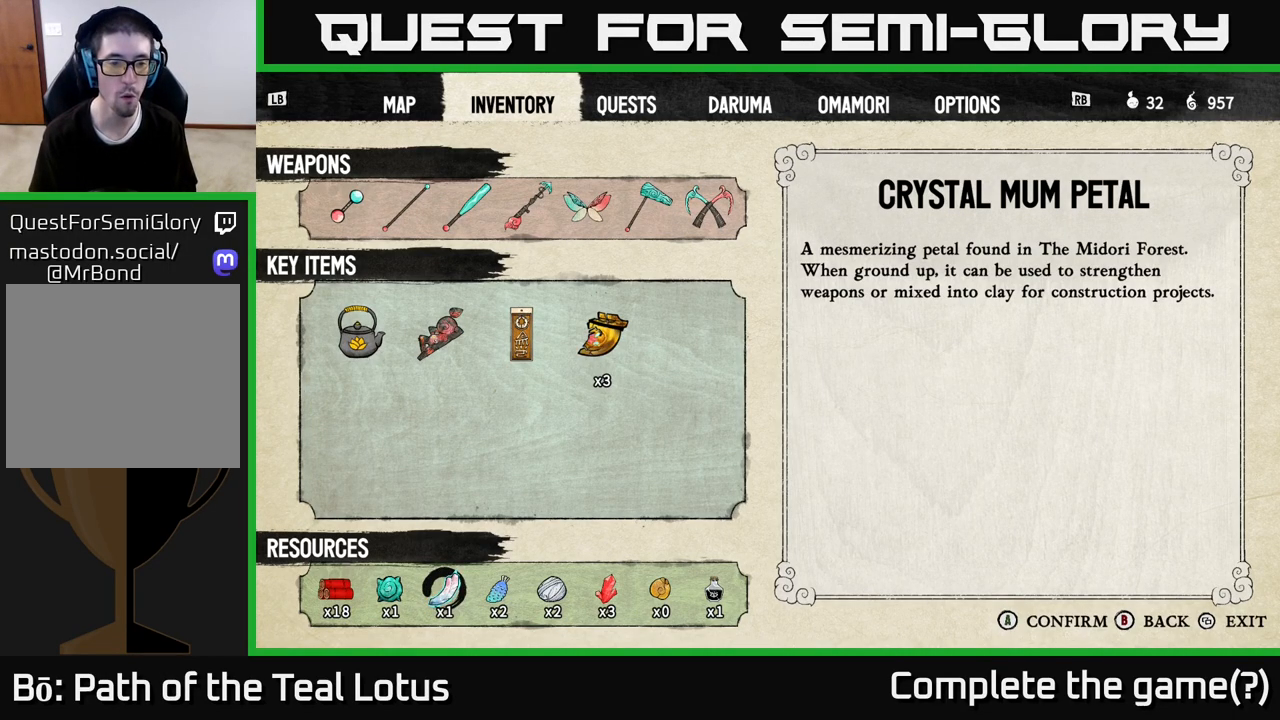
{"buttons": ["B"], "left_stick": "center", "right_stick": "center", "events": [[500, "B", "down"]]}
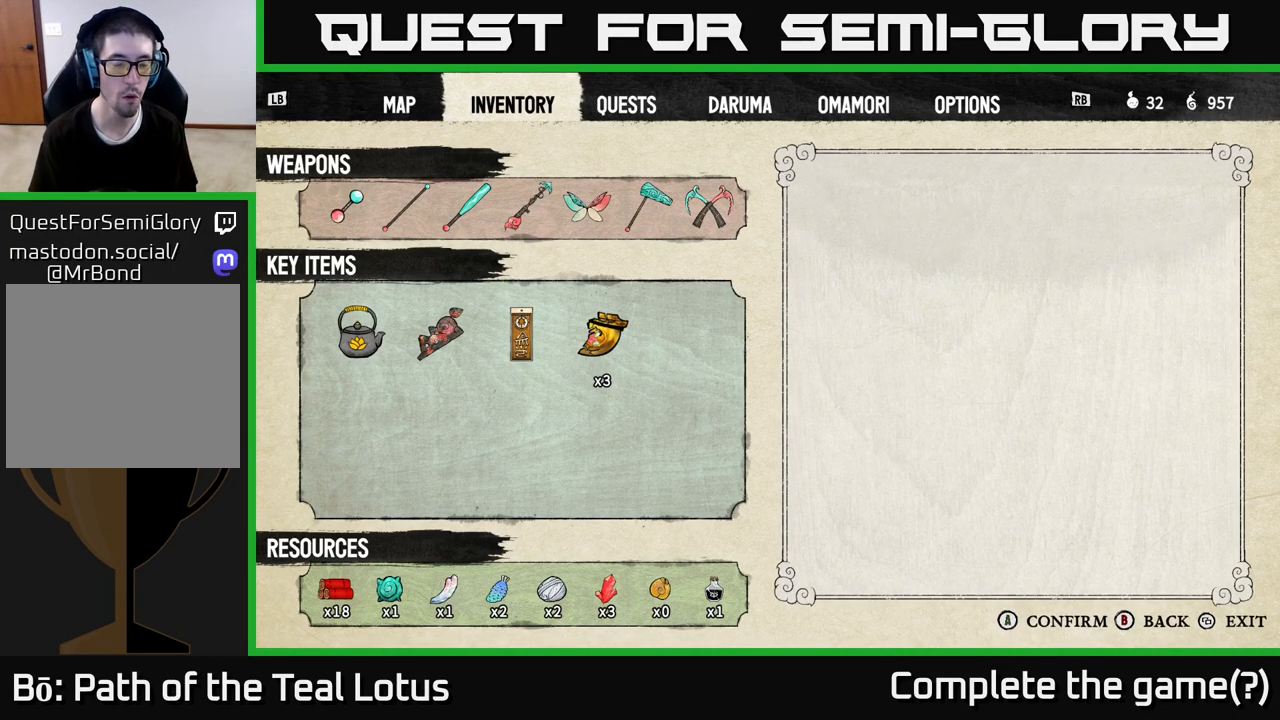
{"buttons": ["B"], "left_stick": "center", "right_stick": "center", "events": [[150, "B", "up"], [267, "left_stick", "left"], [417, "B", "down"], [450, "left_stick", "center"]]}
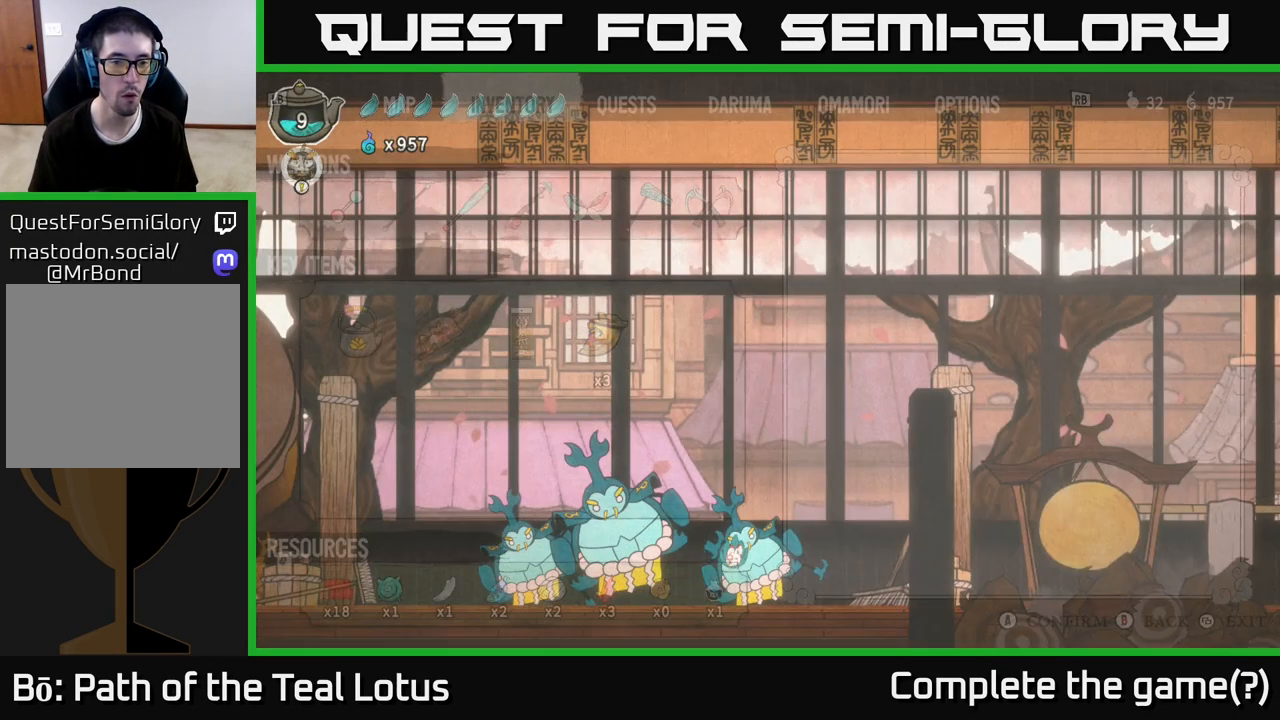
{"buttons": ["R2"], "left_stick": "left", "right_stick": "center", "events": [[33, "B", "up"], [183, "left_stick", "left"], [367, "R2", "down"]]}
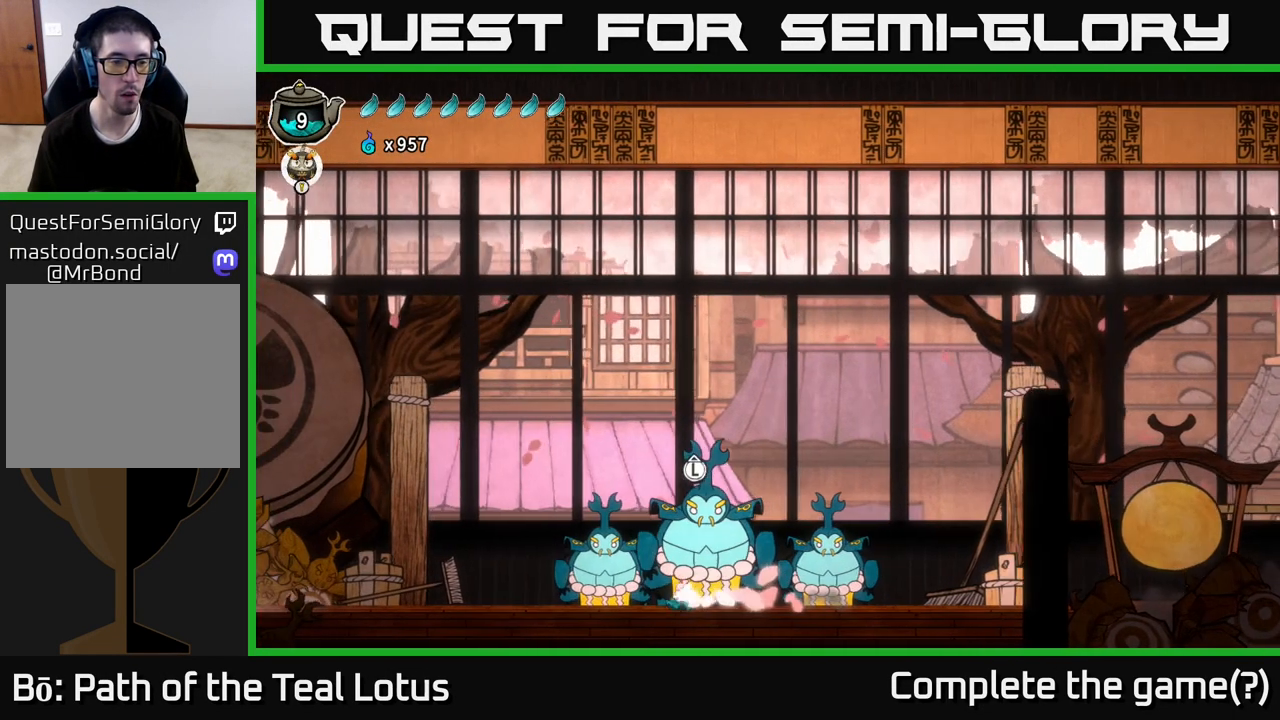
{"buttons": [], "left_stick": "left", "right_stick": "center", "events": [[17, "A", "down"], [483, "A", "up"], [500, "R2", "up"]]}
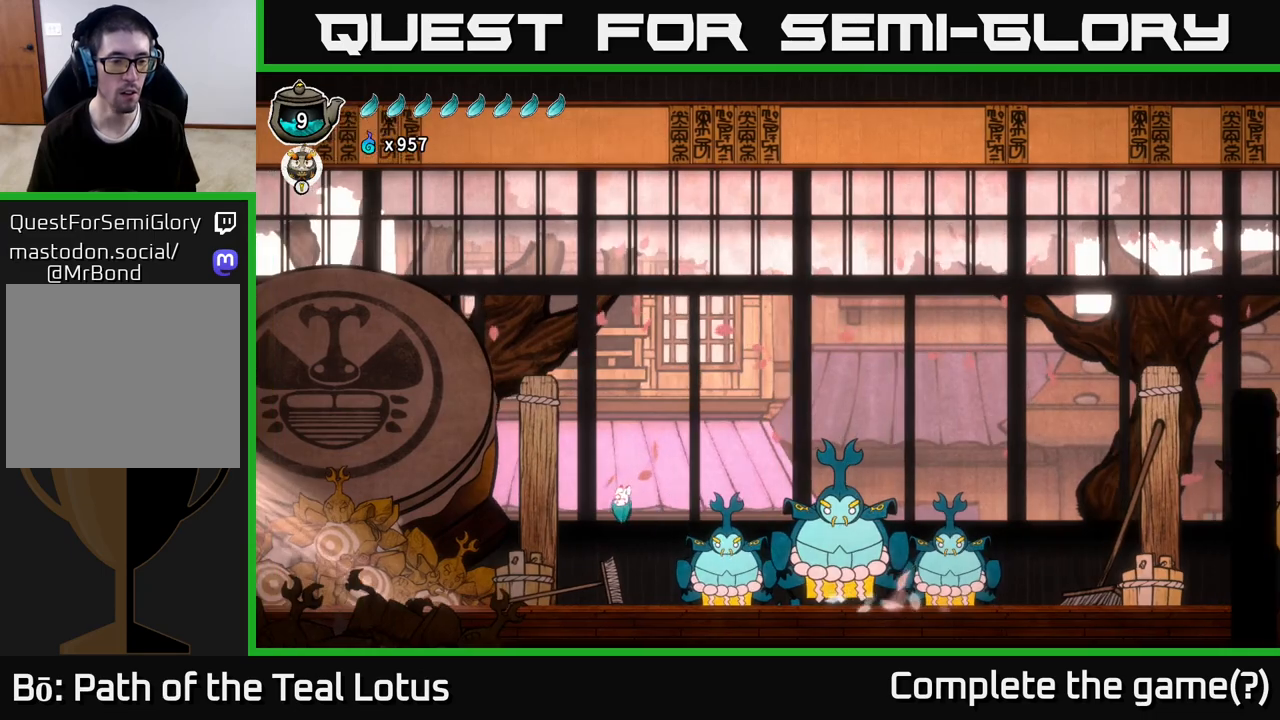
{"buttons": ["R2"], "left_stick": "left", "right_stick": "center", "events": [[483, "R2", "down"]]}
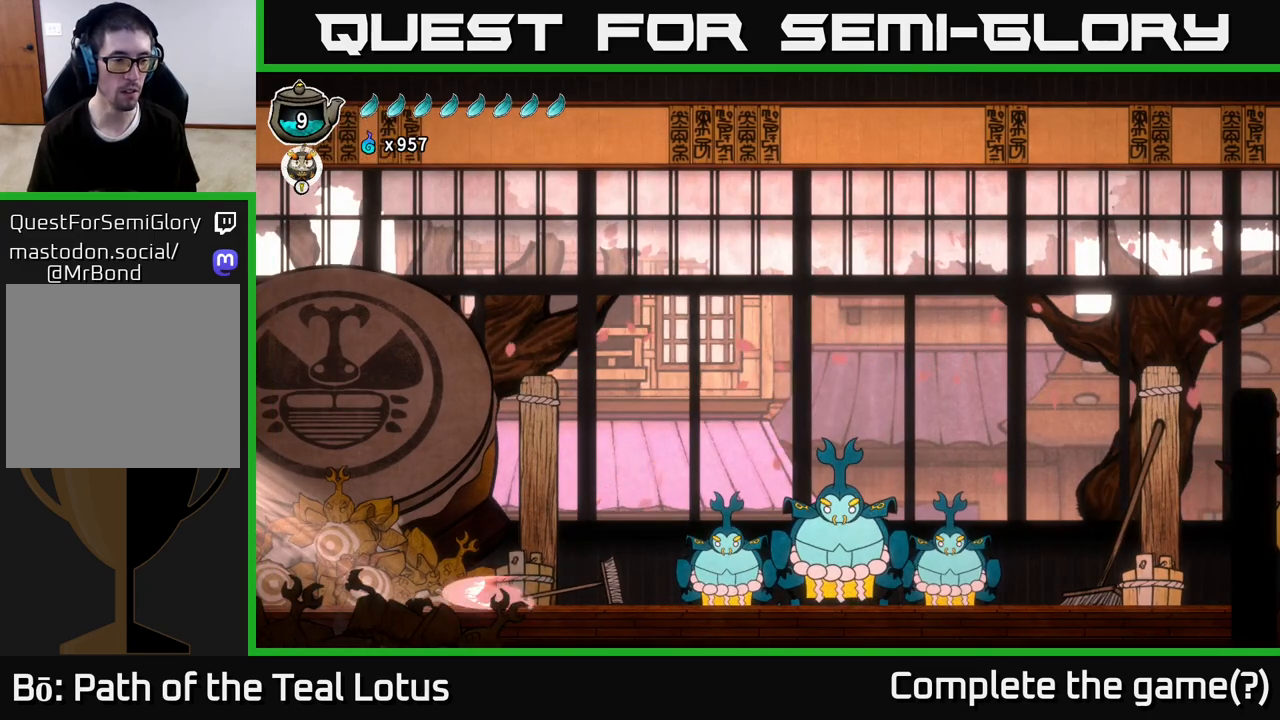
{"buttons": ["A", "R2"], "left_stick": "left", "right_stick": "center", "events": [[167, "A", "down"]]}
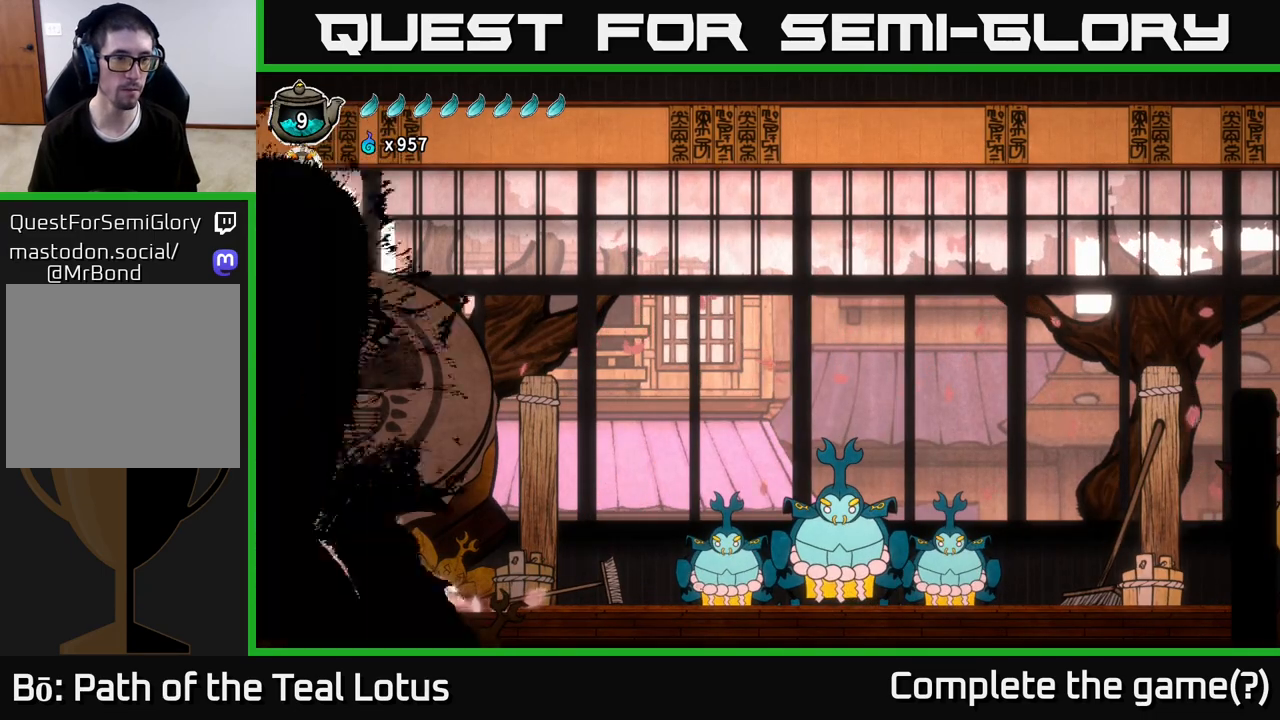
{"buttons": [], "left_stick": "left", "right_stick": "center", "events": [[167, "A", "up"], [167, "R2", "up"]]}
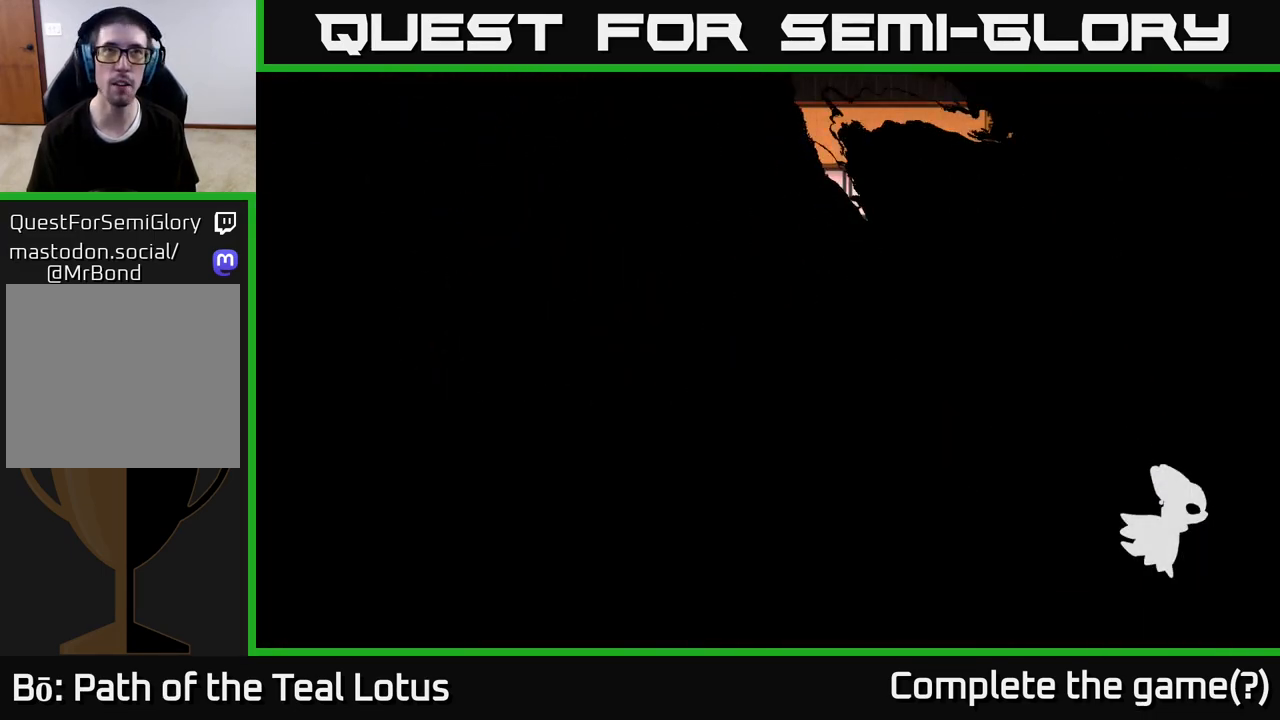
{"buttons": [], "left_stick": "center", "right_stick": "center", "events": [[117, "left_stick", "center"], [350, "left_stick", "down-left"], [500, "left_stick", "center"]]}
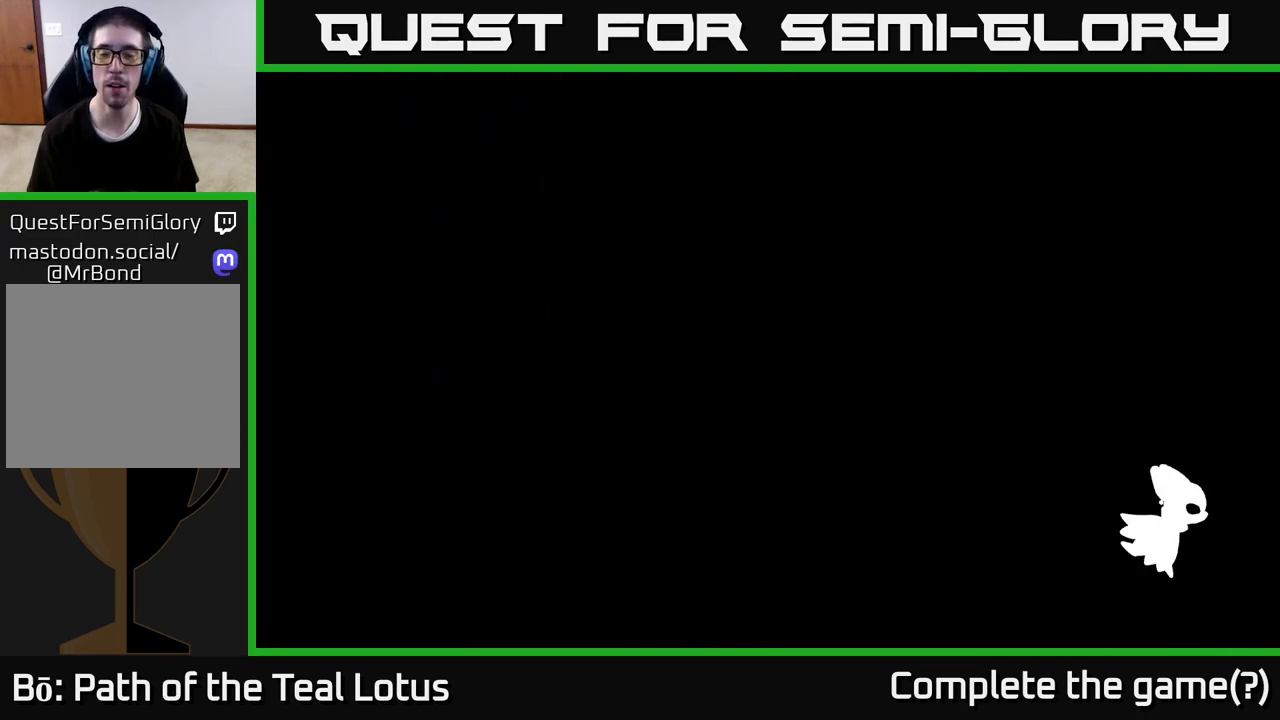
{"buttons": [], "left_stick": "center", "right_stick": "center", "events": []}
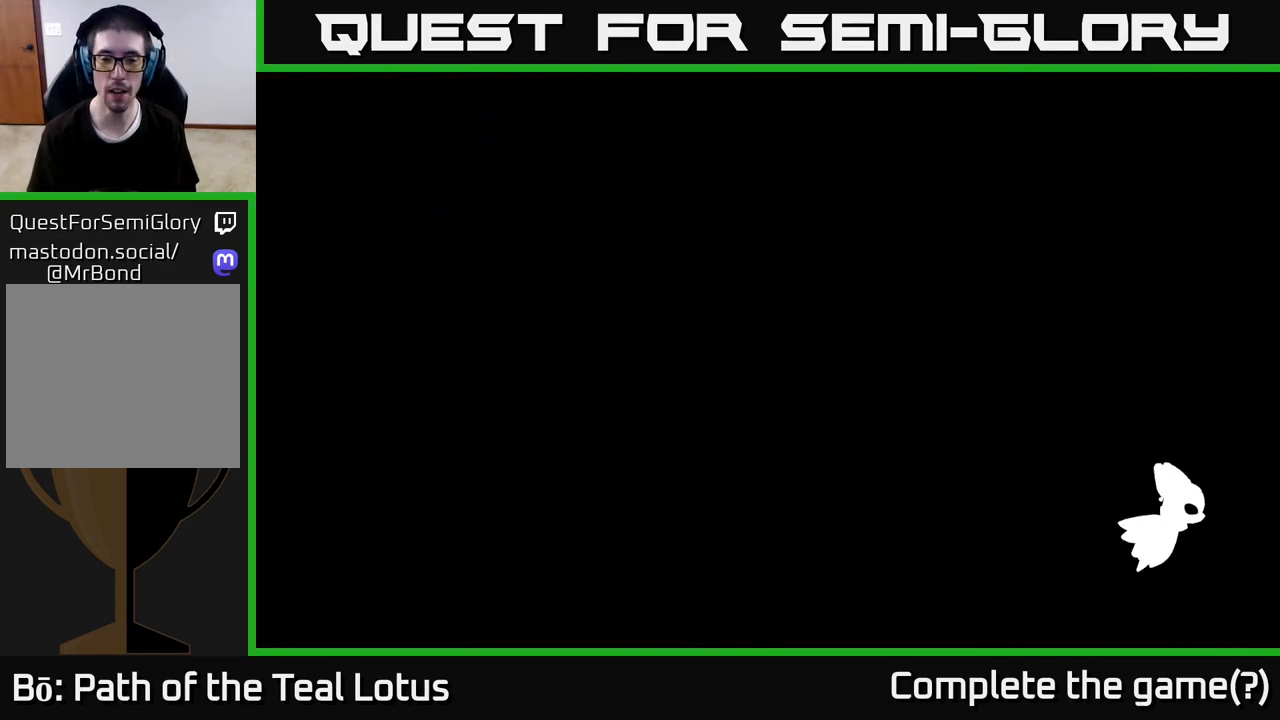
{"buttons": [], "left_stick": "center", "right_stick": "center", "events": []}
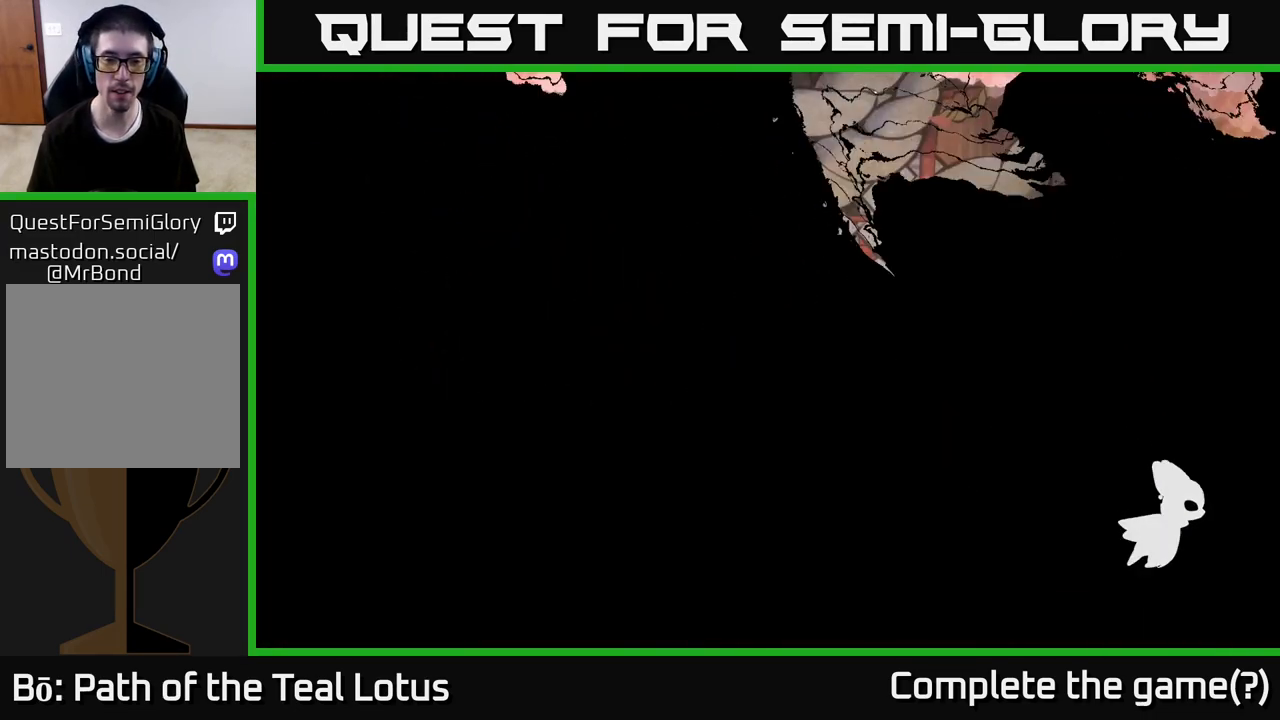
{"buttons": [], "left_stick": "center", "right_stick": "center", "events": []}
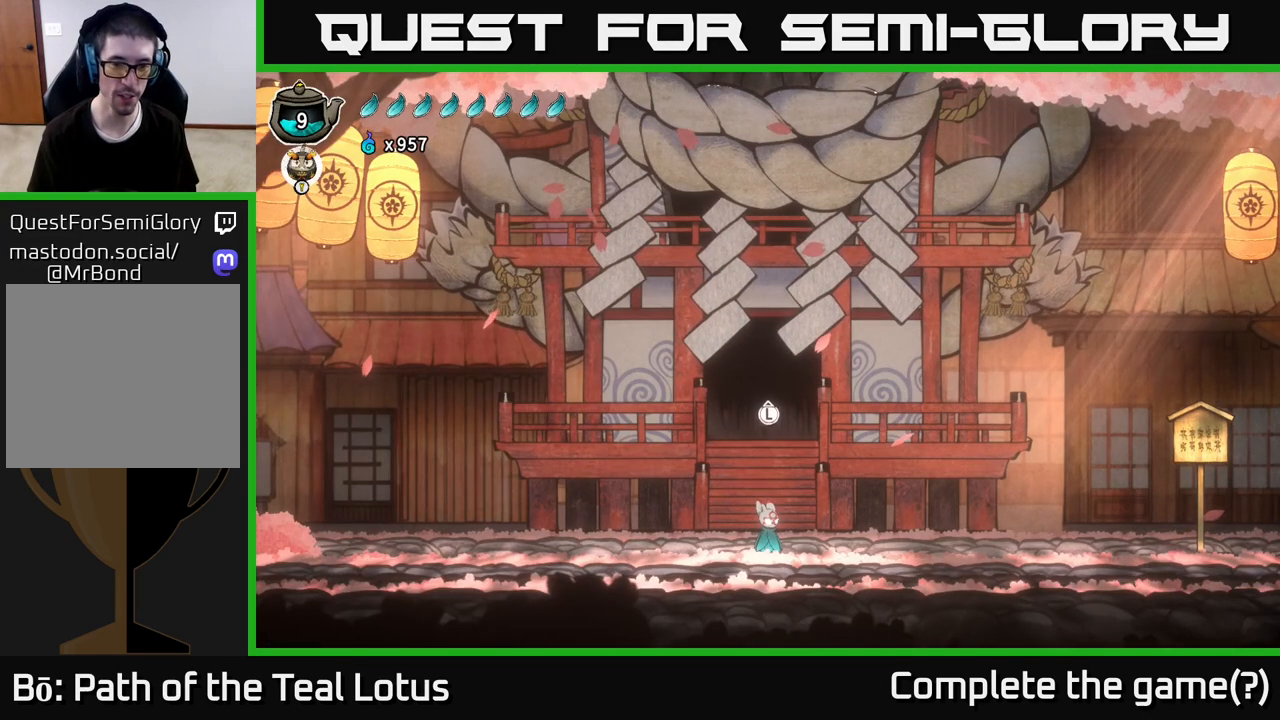
{"buttons": [], "left_stick": "center", "right_stick": "center", "events": [[83, "left_stick", "right"], [233, "left_stick", "center"], [317, "SELECT", "down"], [450, "SELECT", "up"]]}
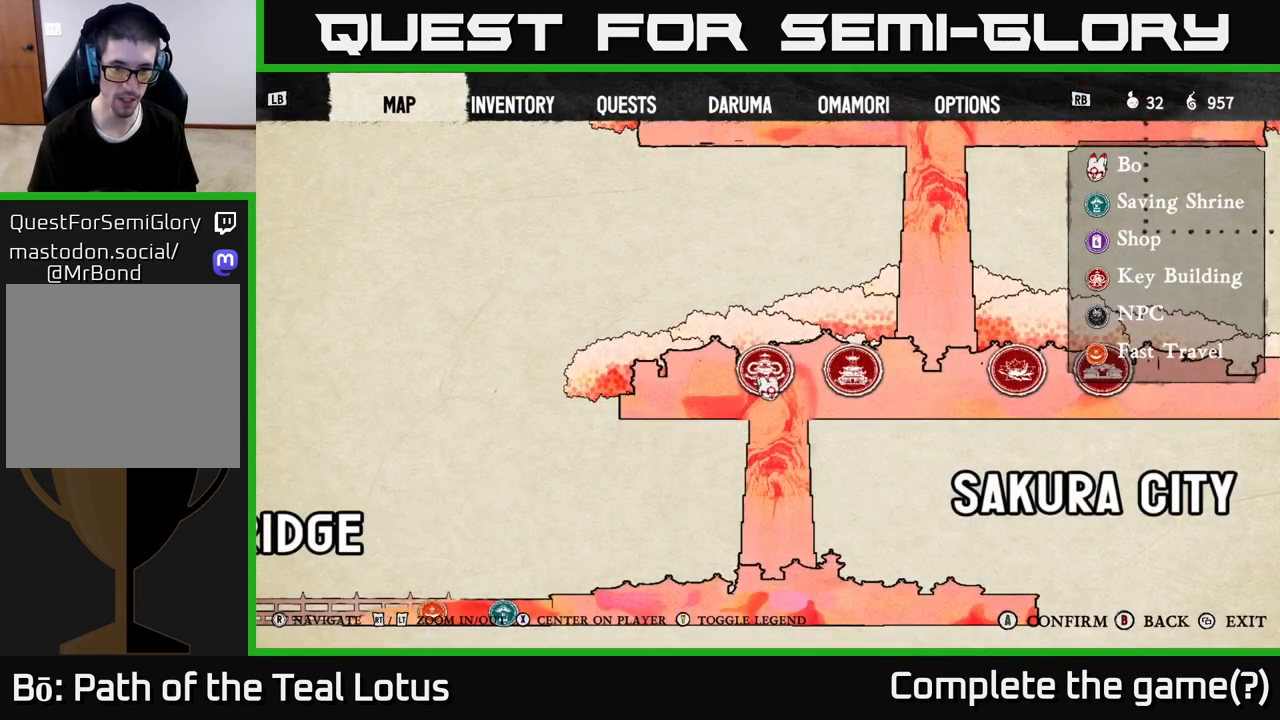
{"buttons": [], "left_stick": "center", "right_stick": "right", "events": [[500, "right_stick", "right"]]}
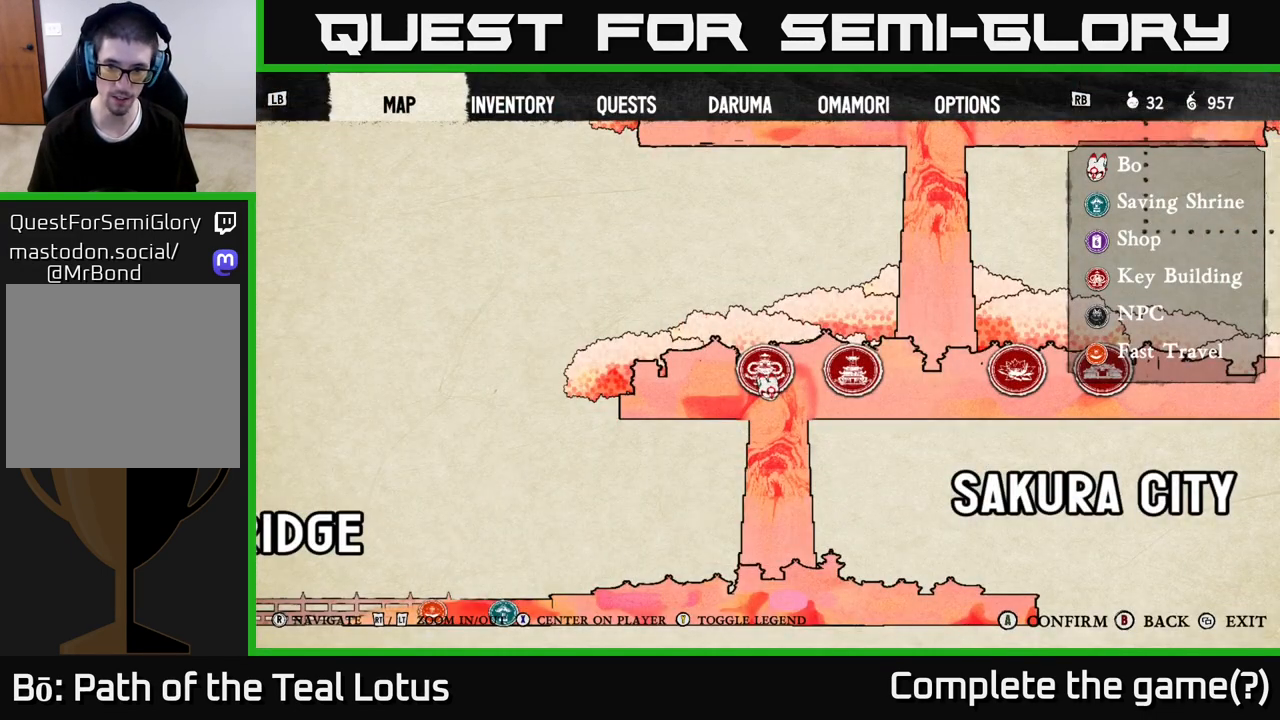
{"buttons": [], "left_stick": "center", "right_stick": "center", "events": [[383, "right_stick", "center"]]}
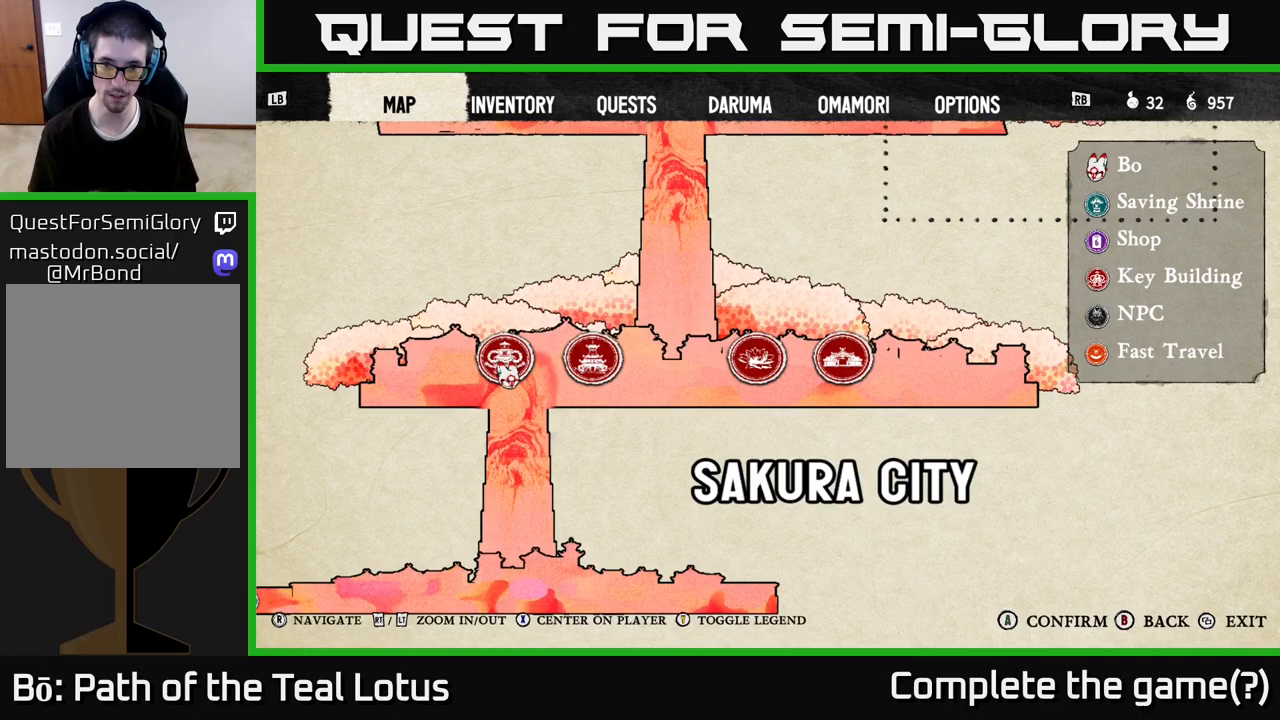
{"buttons": [], "left_stick": "center", "right_stick": "center", "events": []}
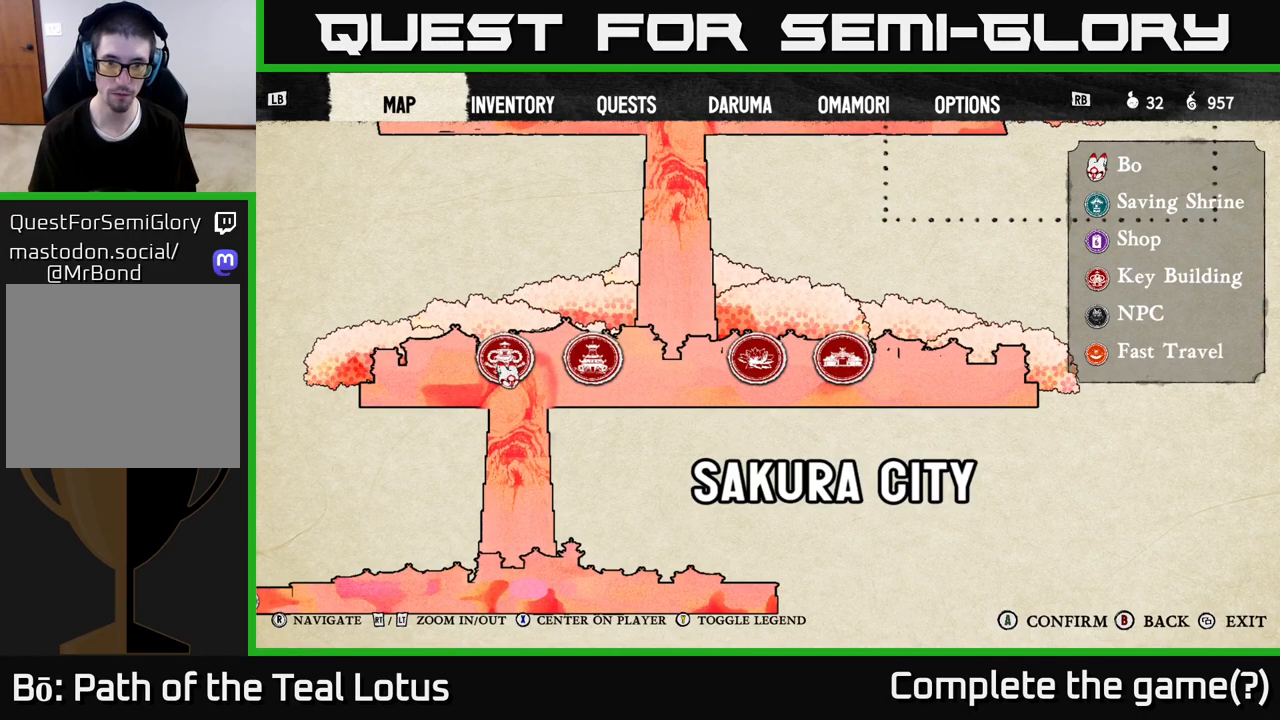
{"buttons": [], "left_stick": "center", "right_stick": "center", "events": []}
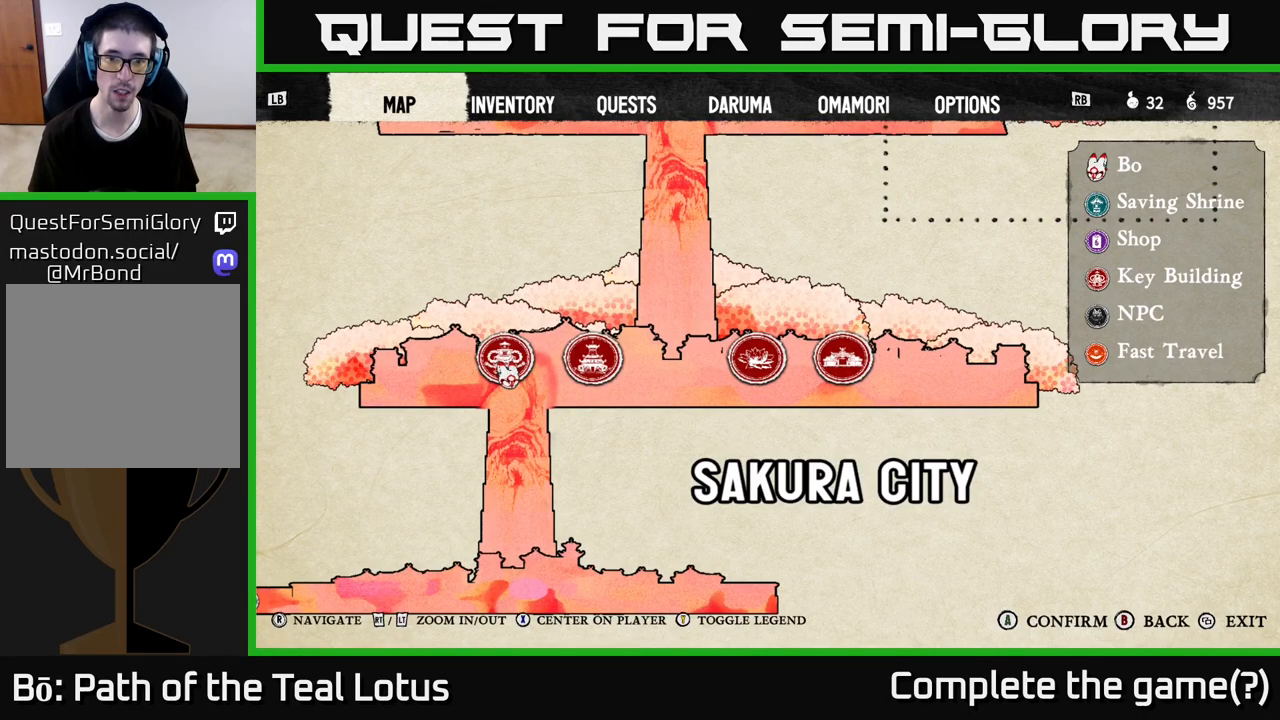
{"buttons": [], "left_stick": "center", "right_stick": "center", "events": [[67, "right_stick", "up"], [500, "right_stick", "center"]]}
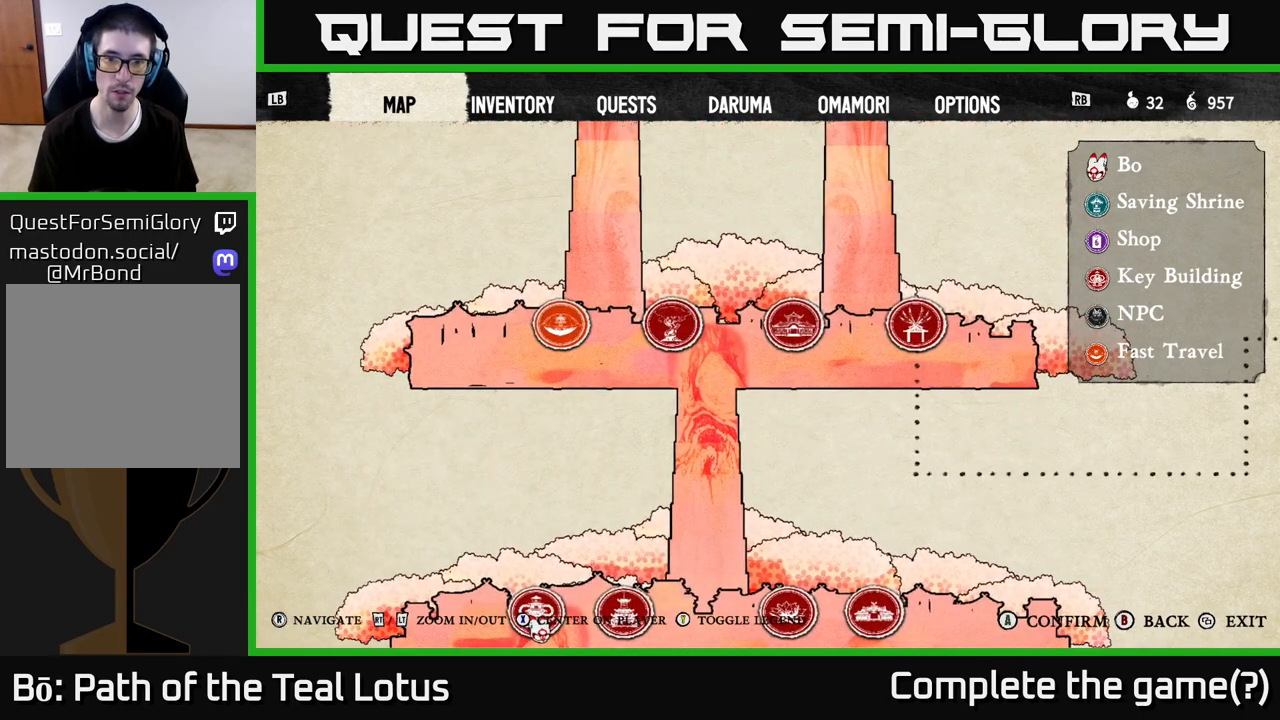
{"buttons": [], "left_stick": "center", "right_stick": "center", "events": []}
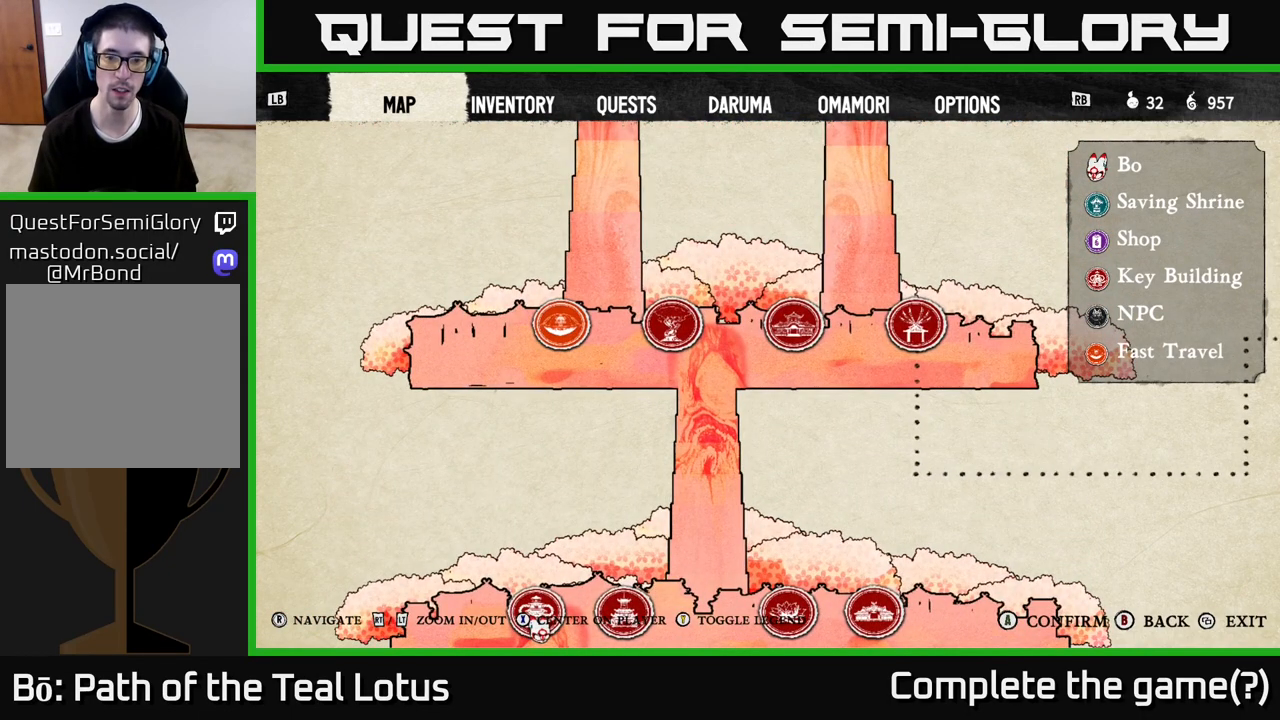
{"buttons": [], "left_stick": "center", "right_stick": "center", "events": []}
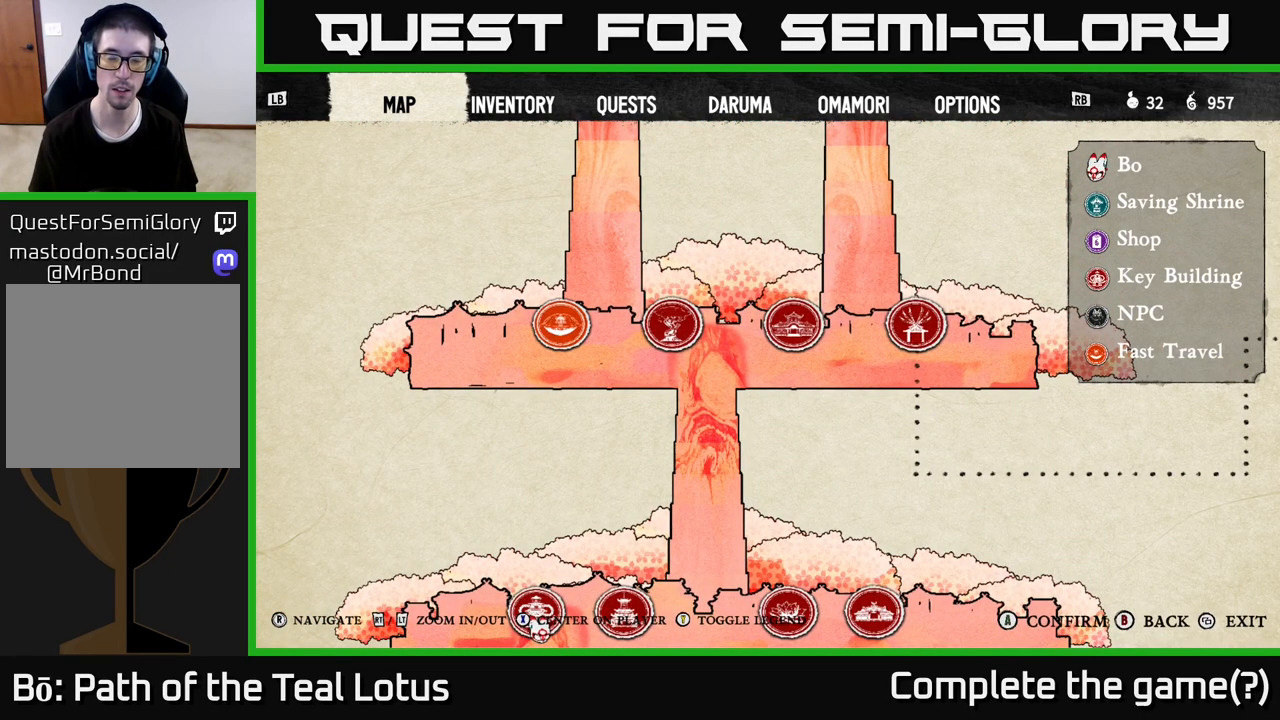
{"buttons": [], "left_stick": "center", "right_stick": "center", "events": []}
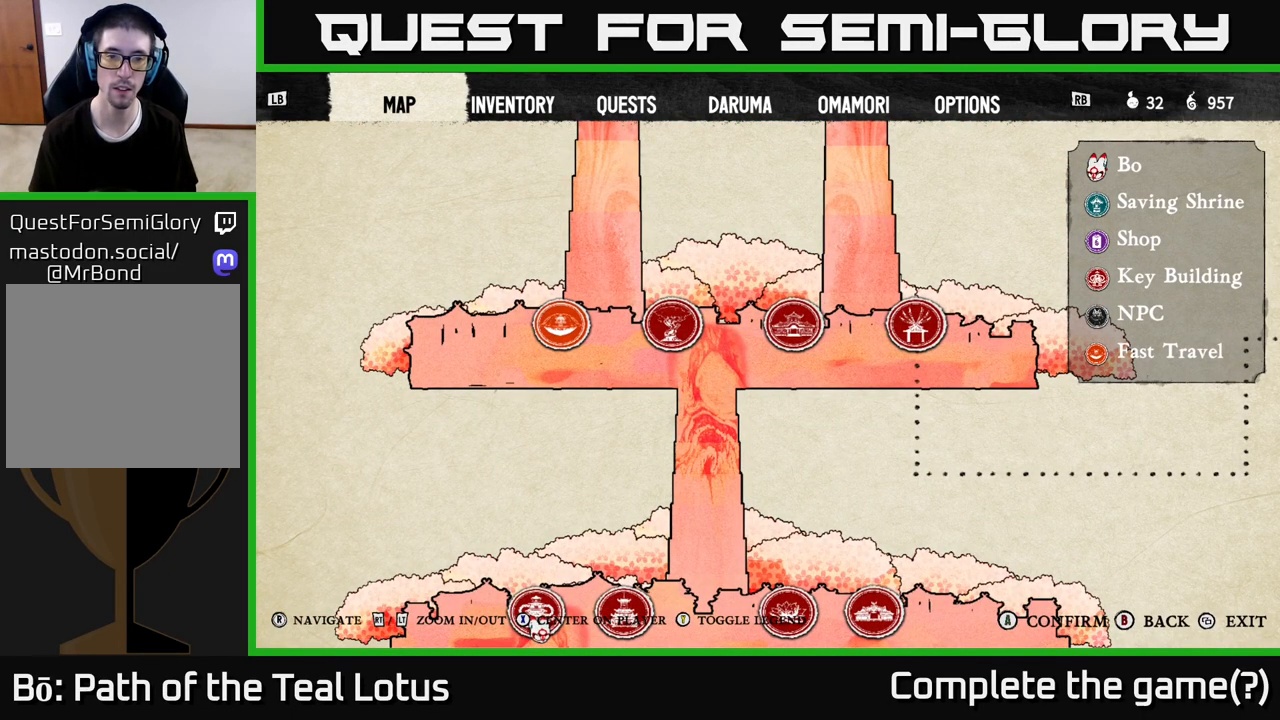
{"buttons": [], "left_stick": "center", "right_stick": "center", "events": []}
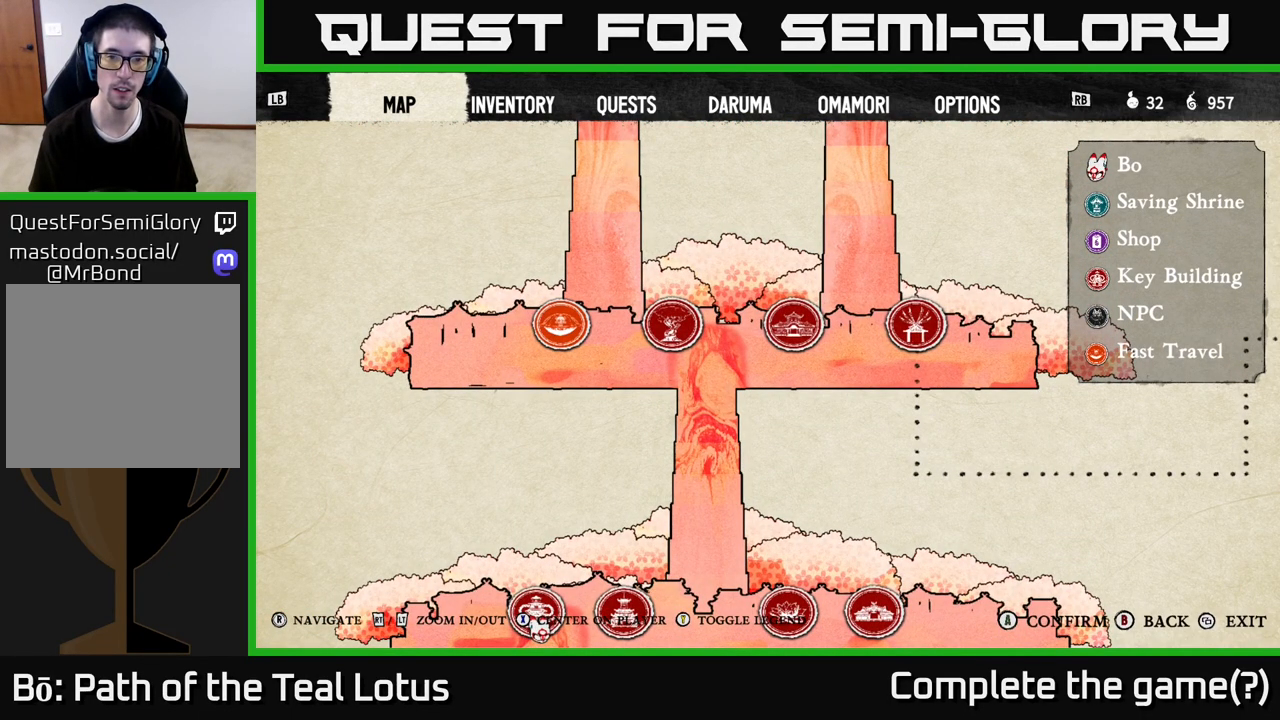
{"buttons": [], "left_stick": "center", "right_stick": "center", "events": []}
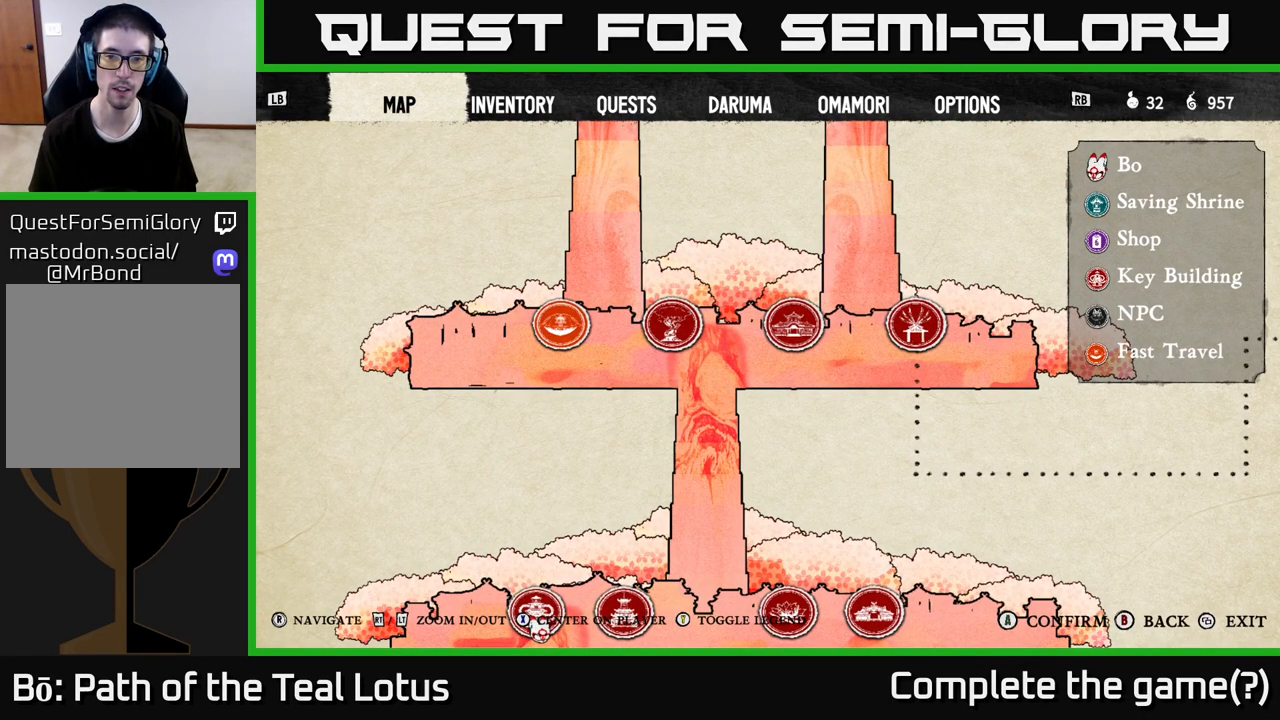
{"buttons": [], "left_stick": "center", "right_stick": "center", "events": [[283, "right_stick", "down"], [500, "right_stick", "center"]]}
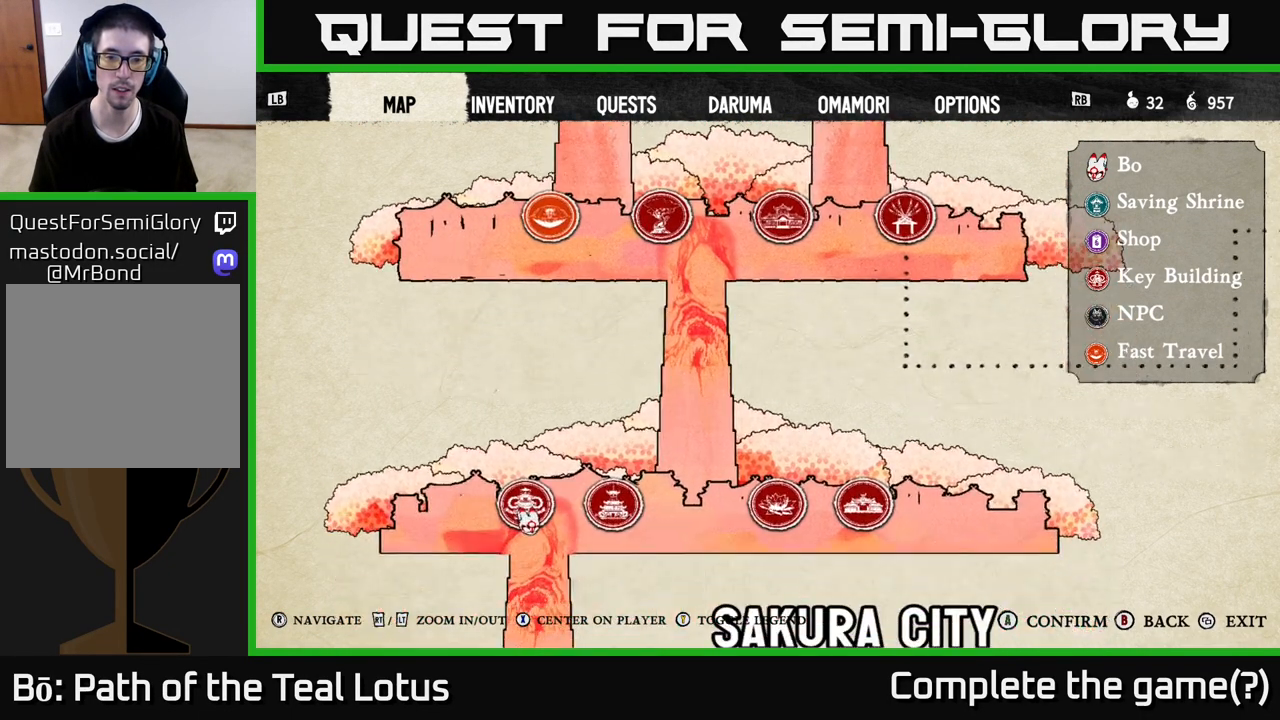
{"buttons": [], "left_stick": "center", "right_stick": "center", "events": []}
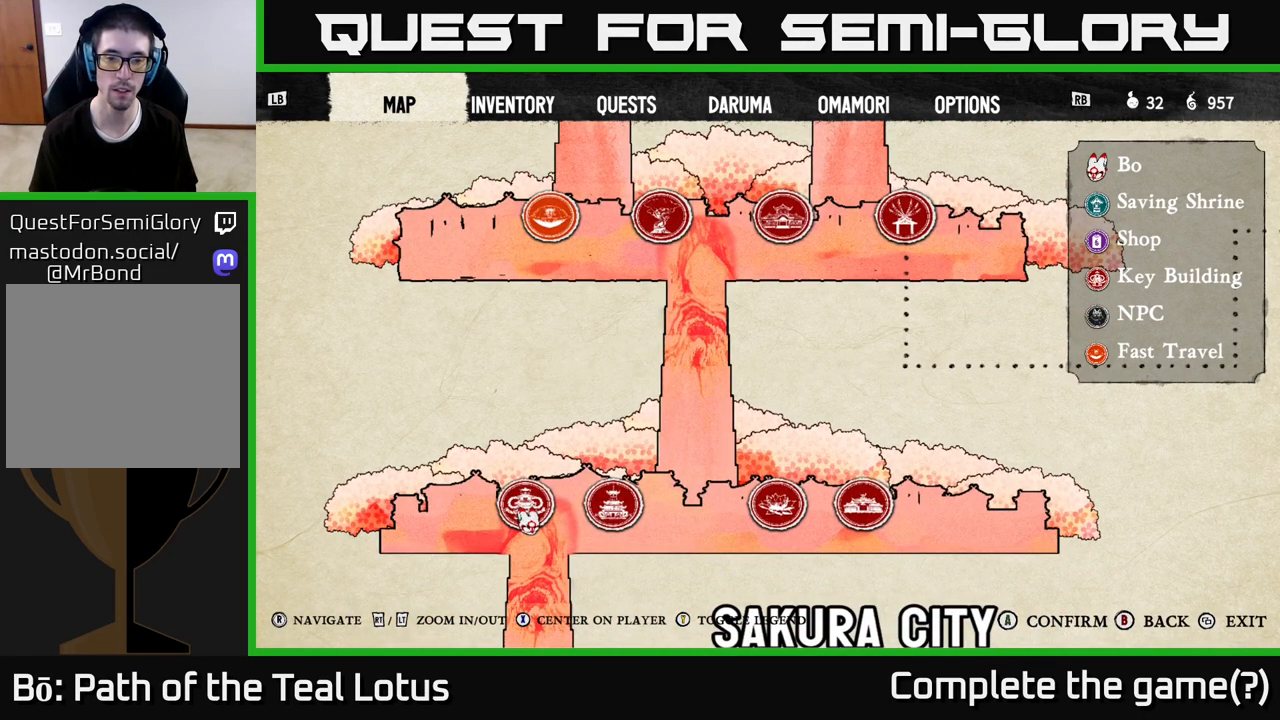
{"buttons": [], "left_stick": "center", "right_stick": "center", "events": []}
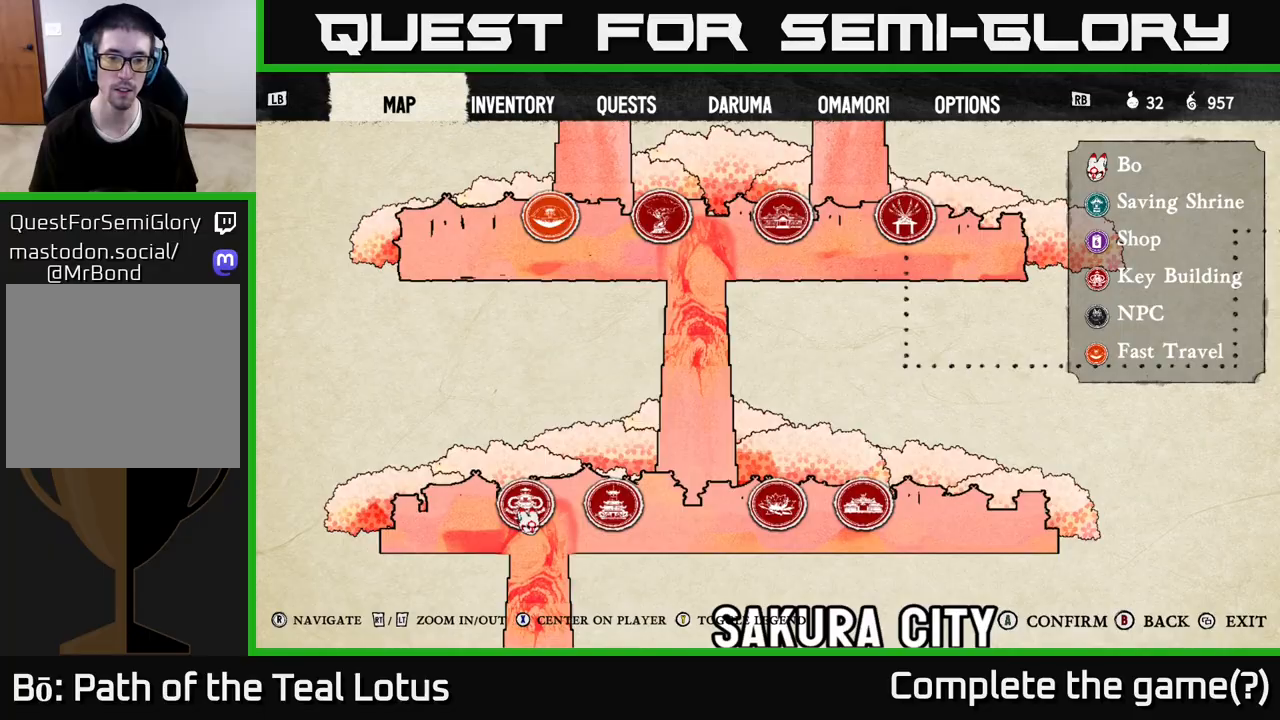
{"buttons": [], "left_stick": "center", "right_stick": "center", "events": [[133, "right_stick", "left"], [317, "right_stick", "center"]]}
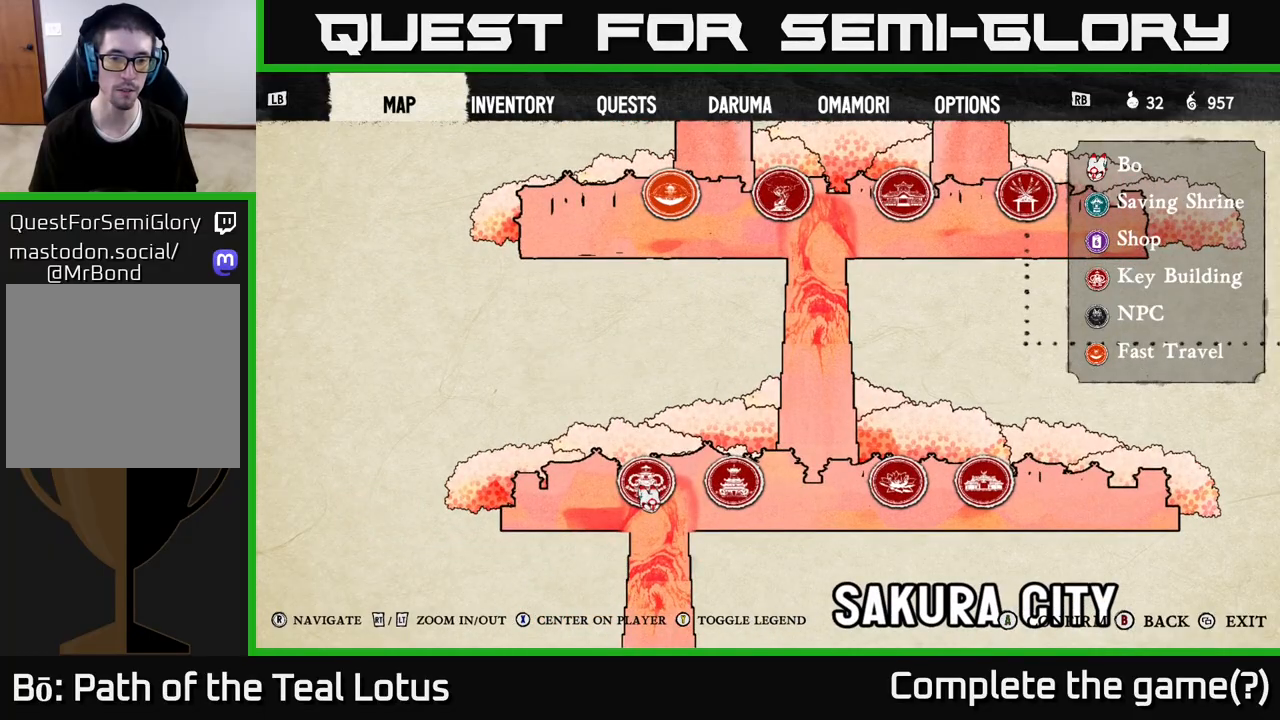
{"buttons": [], "left_stick": "center", "right_stick": "center", "events": []}
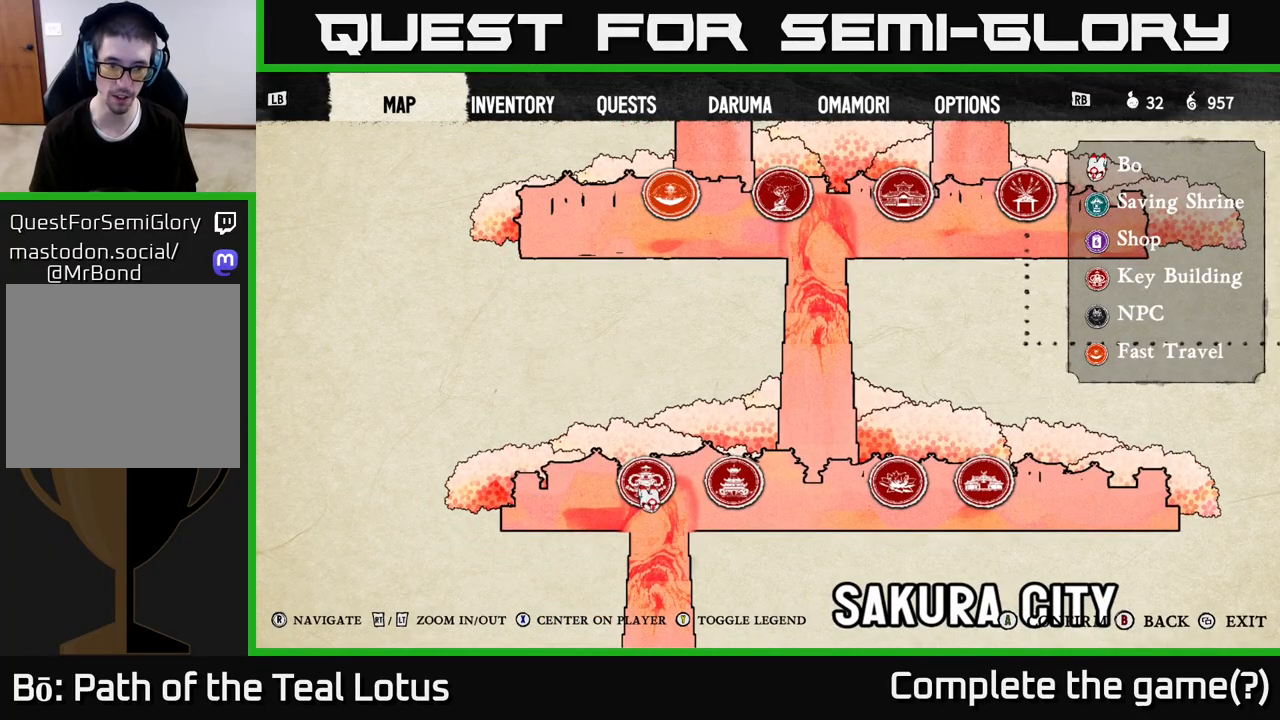
{"buttons": [], "left_stick": "center", "right_stick": "center", "events": [[233, "right_stick", "right"], [333, "right_stick", "center"], [383, "B", "down"], [483, "B", "up"]]}
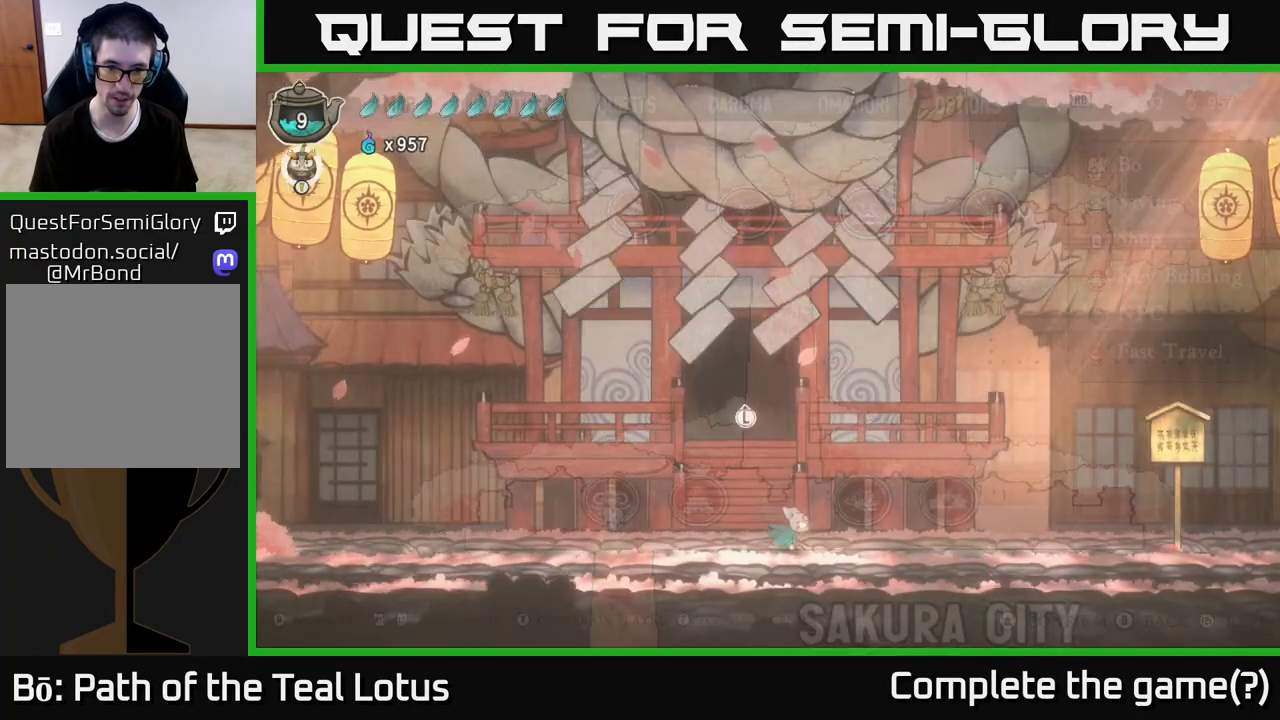
{"buttons": ["R2"], "left_stick": "right", "right_stick": "center", "events": [[100, "left_stick", "right"], [500, "R2", "down"]]}
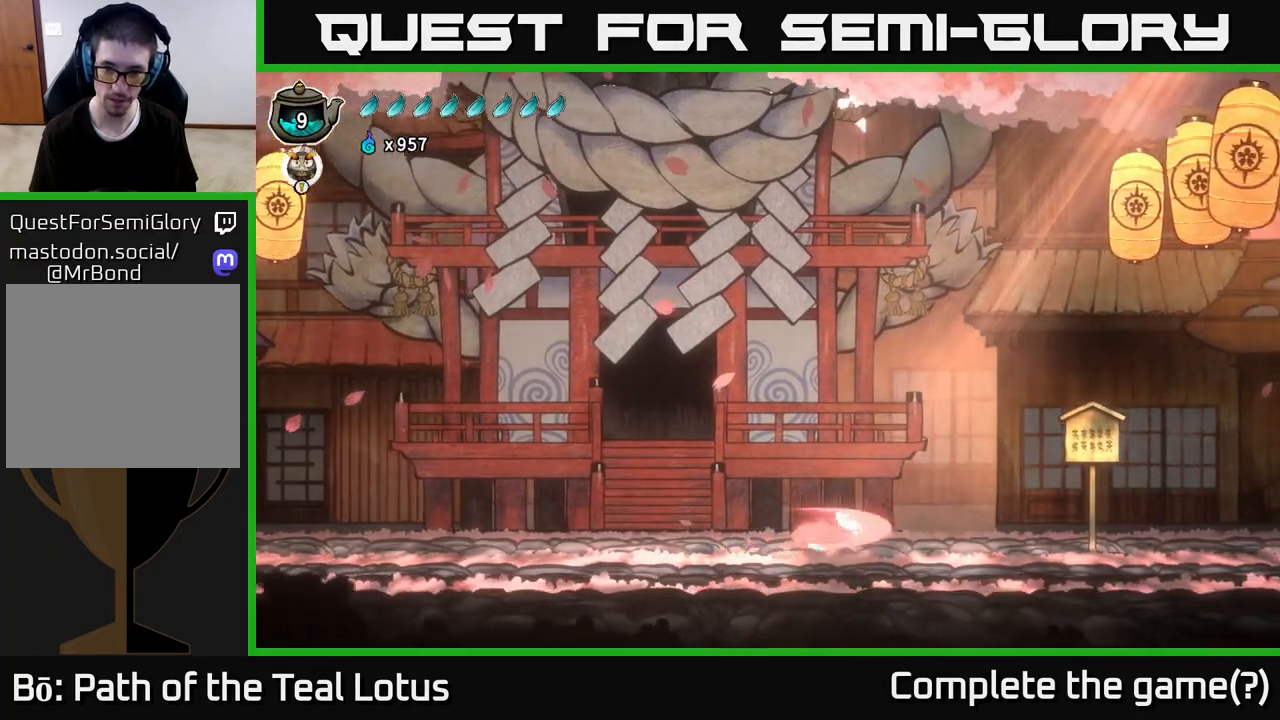
{"buttons": [], "left_stick": "right", "right_stick": "center", "events": [[133, "A", "down"], [233, "X", "down"], [467, "A", "up"], [467, "R2", "up"], [467, "X", "up"]]}